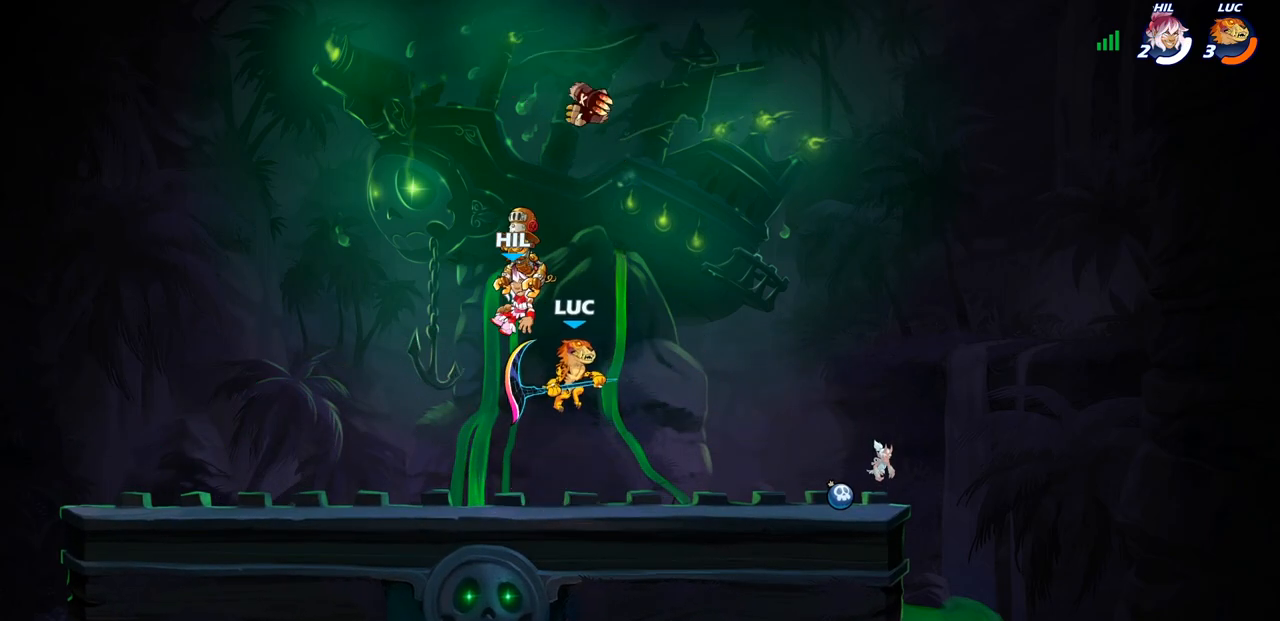
Gameplay with a controller (PlayStation layout); each line is a JSON object with the inputs held at the frame after it. "events" lists button and stick changes between this image and that frame as [ms after this image, input, new state], when the widget could be followed in between.
{"buttons": [], "left_stick": "center", "right_stick": "center", "events": [[50, "R1", "up"], [217, "left_stick", "center"]]}
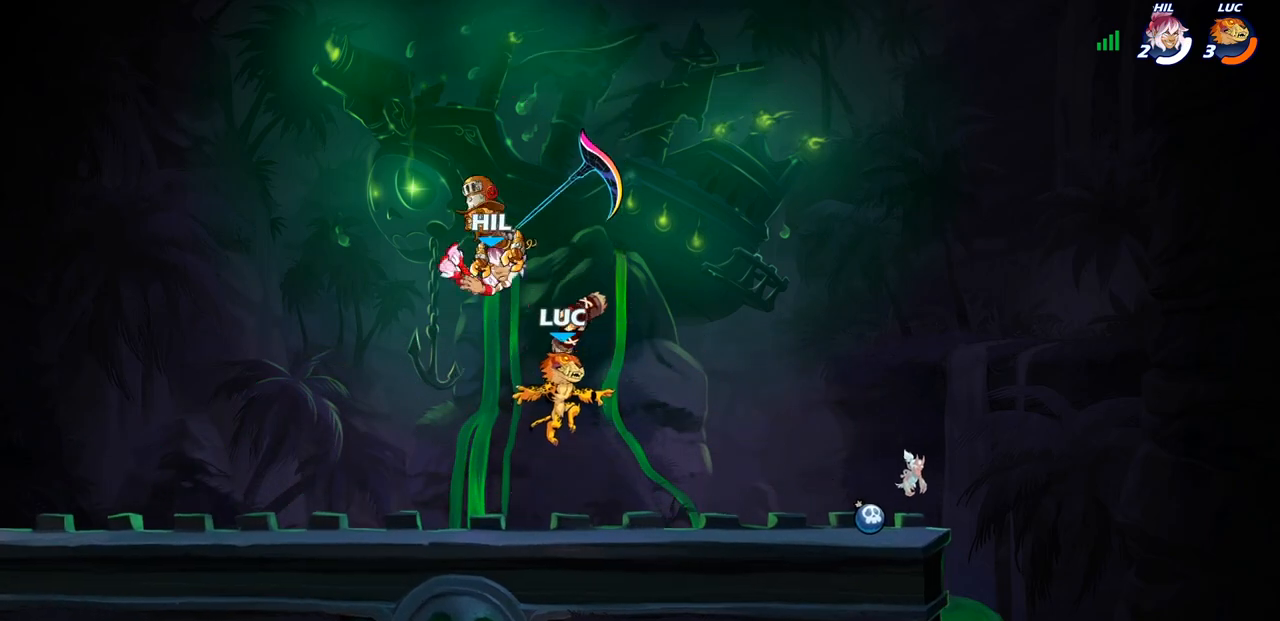
{"buttons": [], "left_stick": "center", "right_stick": "center", "events": [[33, "R1", "down"], [133, "R1", "up"], [267, "CROSS", "down"], [383, "CROSS", "up"]]}
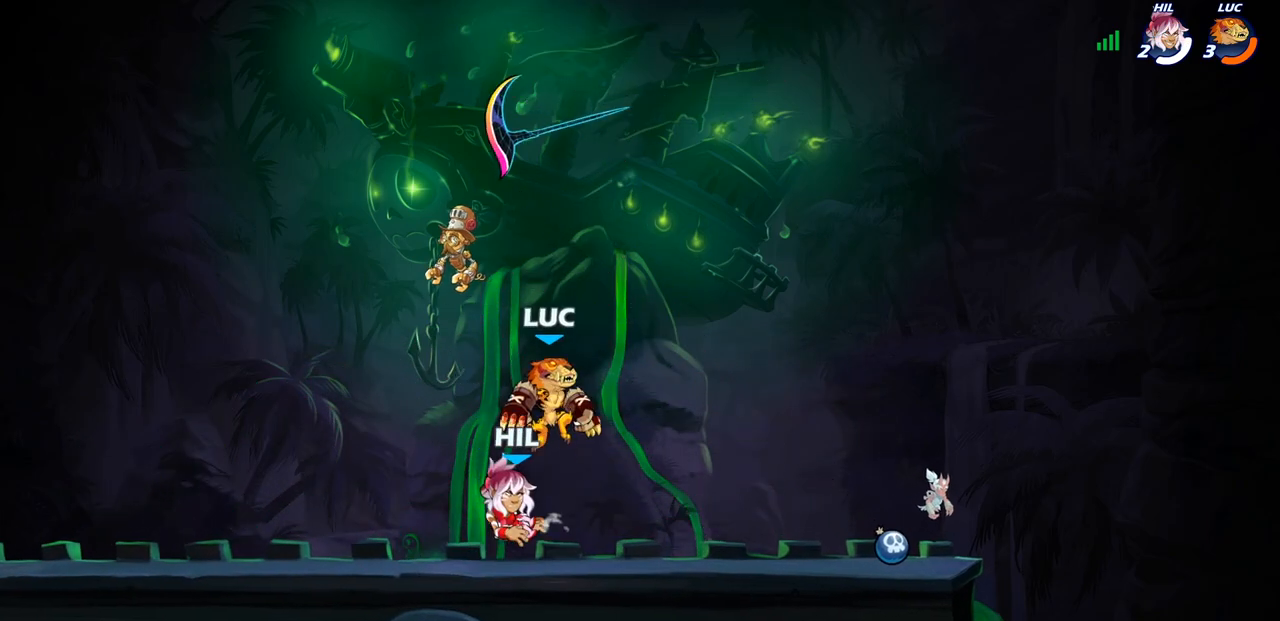
{"buttons": [], "left_stick": "down", "right_stick": "center", "events": [[83, "left_stick", "right"], [467, "left_stick", "down"]]}
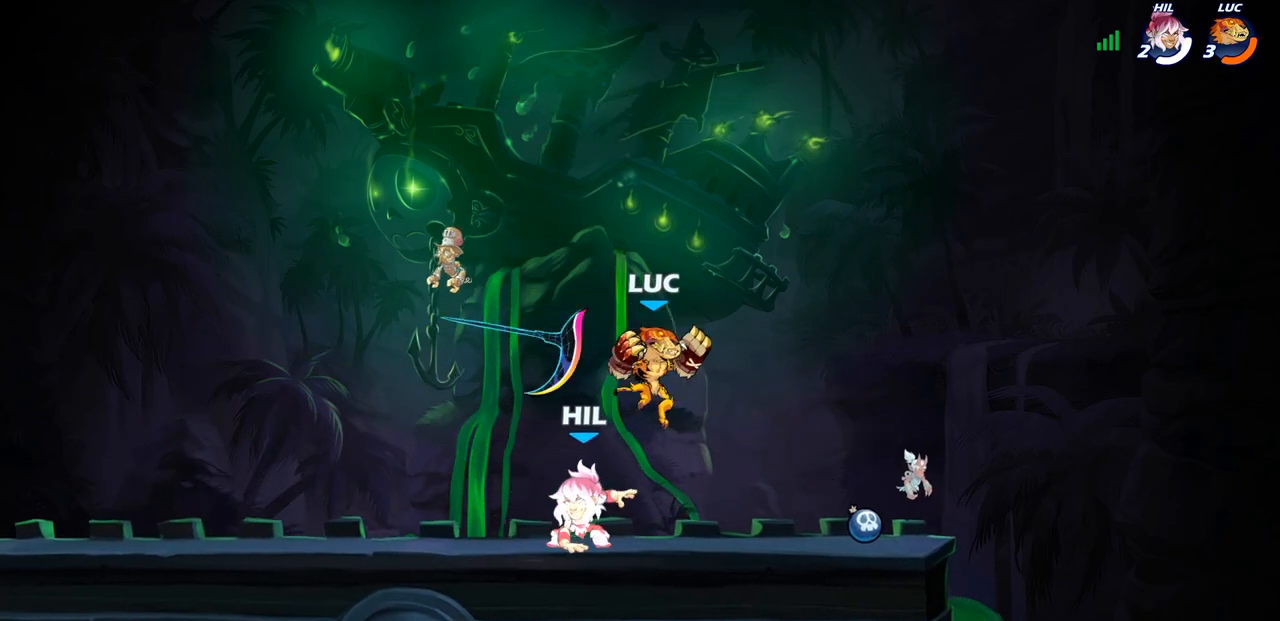
{"buttons": [], "left_stick": "up-right", "right_stick": "center", "events": [[150, "left_stick", "up-left"], [167, "CROSS", "down"], [317, "CROSS", "up"], [467, "left_stick", "up-right"]]}
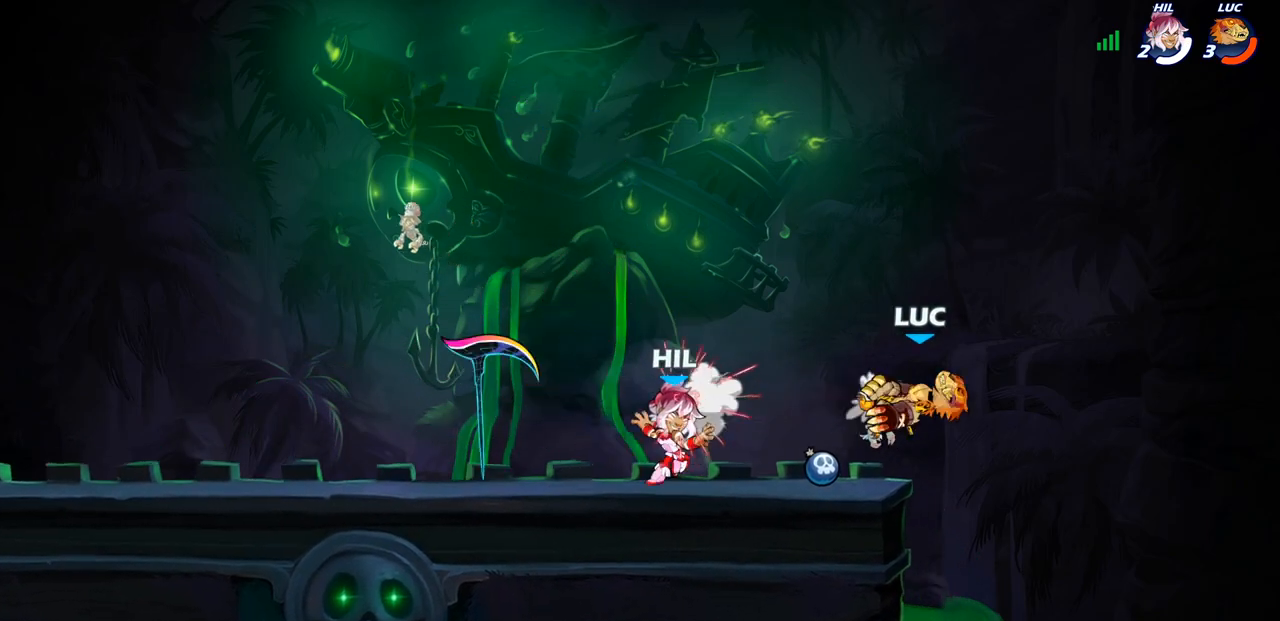
{"buttons": ["CROSS"], "left_stick": "left", "right_stick": "center", "events": [[83, "left_stick", "center"], [133, "left_stick", "left"], [367, "CROSS", "down"]]}
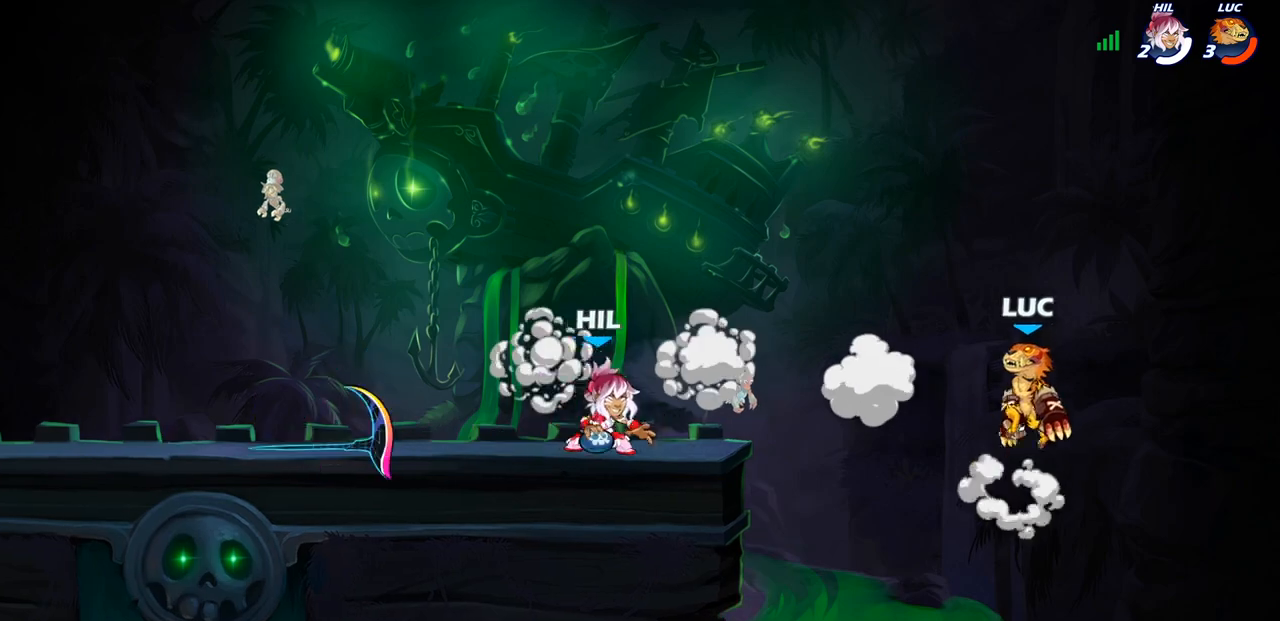
{"buttons": ["R2"], "left_stick": "up-left", "right_stick": "center", "events": [[50, "CROSS", "up"], [133, "CROSS", "down"], [333, "CROSS", "up"], [333, "left_stick", "up-left"], [433, "R2", "down"]]}
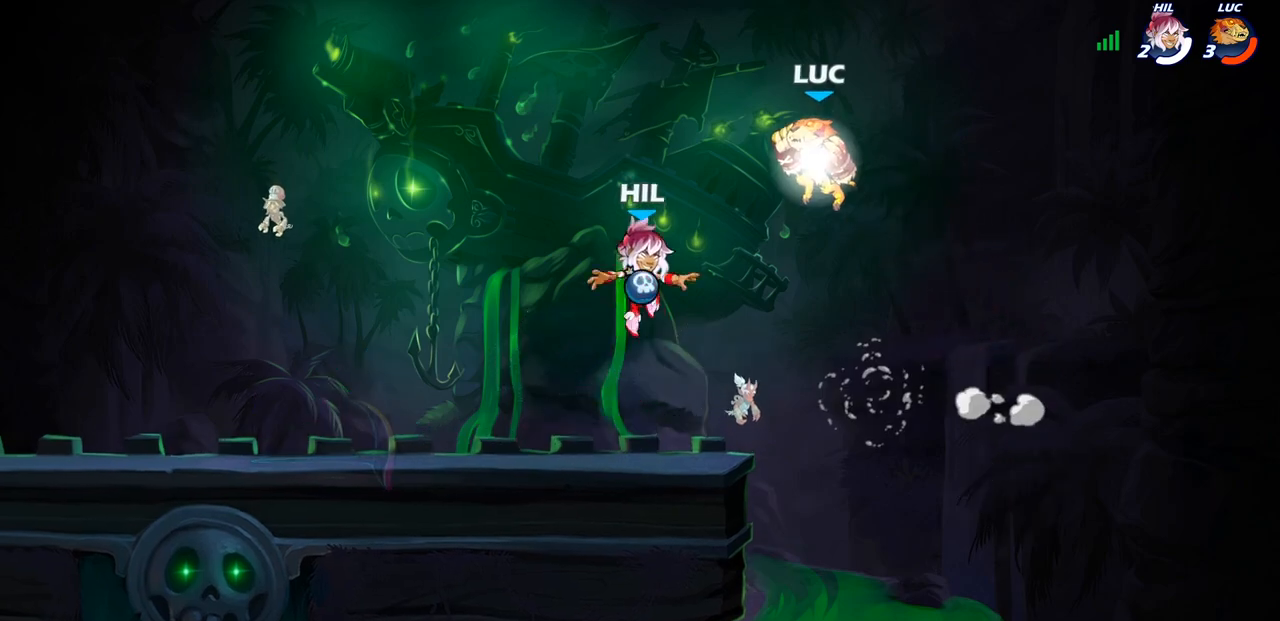
{"buttons": [], "left_stick": "down-left", "right_stick": "center", "events": [[50, "left_stick", "up"], [150, "left_stick", "up-right"], [267, "R2", "up"], [317, "left_stick", "down-right"], [400, "left_stick", "down-left"]]}
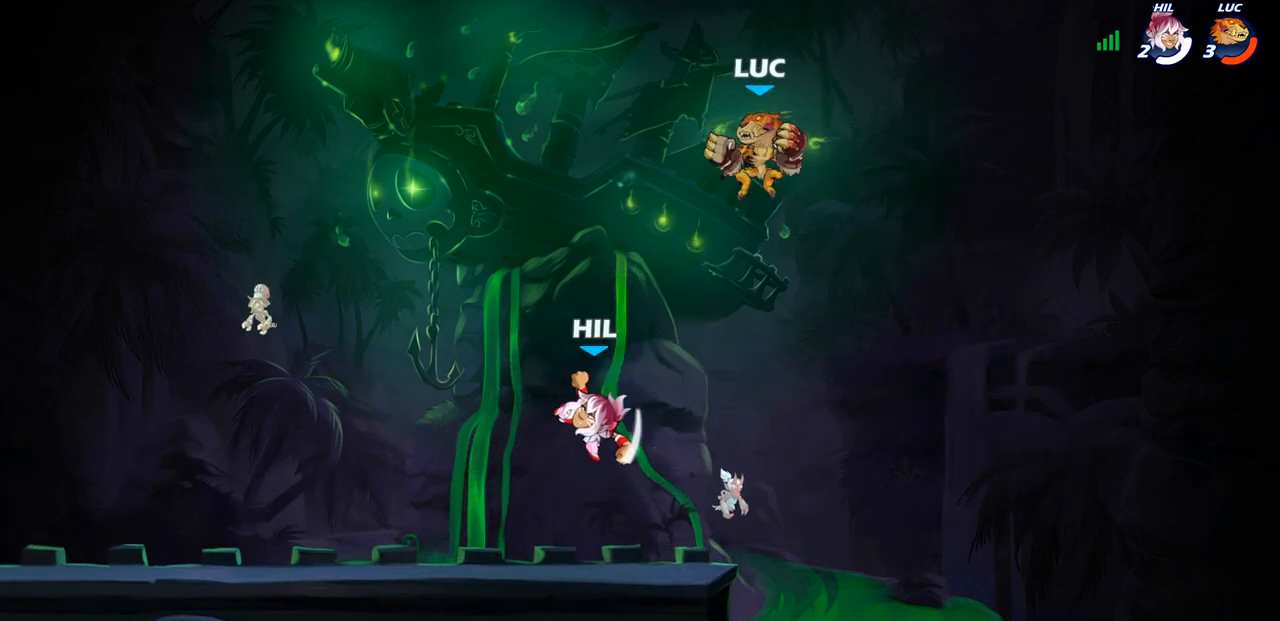
{"buttons": [], "left_stick": "left", "right_stick": "center", "events": [[83, "left_stick", "down-right"], [233, "left_stick", "down-left"], [317, "left_stick", "left"]]}
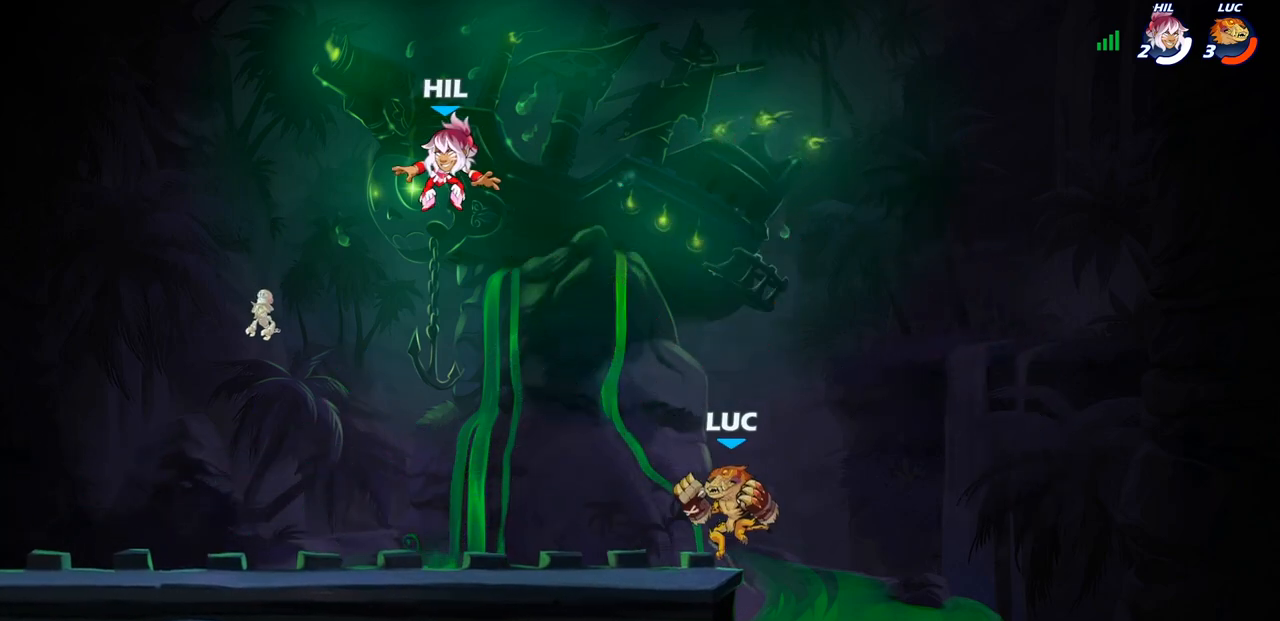
{"buttons": [], "left_stick": "left", "right_stick": "center", "events": [[133, "left_stick", "up-right"], [267, "left_stick", "up-left"], [333, "left_stick", "left"]]}
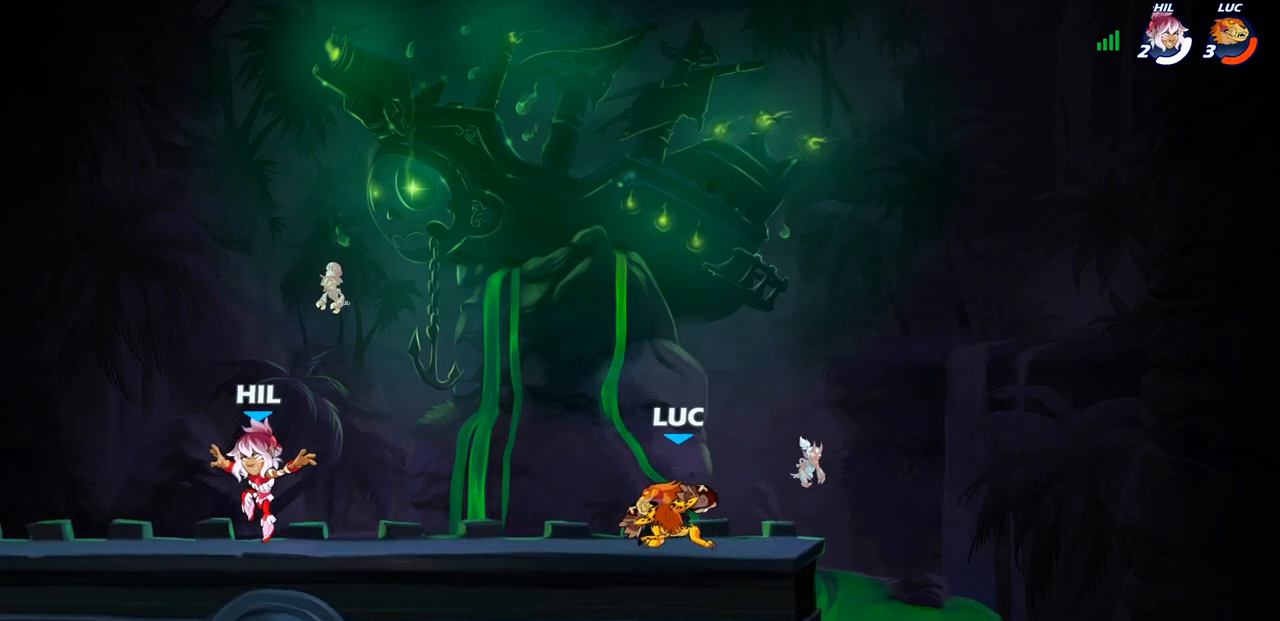
{"buttons": [], "left_stick": "up-left", "right_stick": "center", "events": [[100, "left_stick", "down-left"], [150, "R2", "down"], [267, "left_stick", "down-right"], [283, "R2", "up"], [333, "left_stick", "right"], [367, "R2", "down"], [450, "left_stick", "up-left"], [500, "R2", "up"]]}
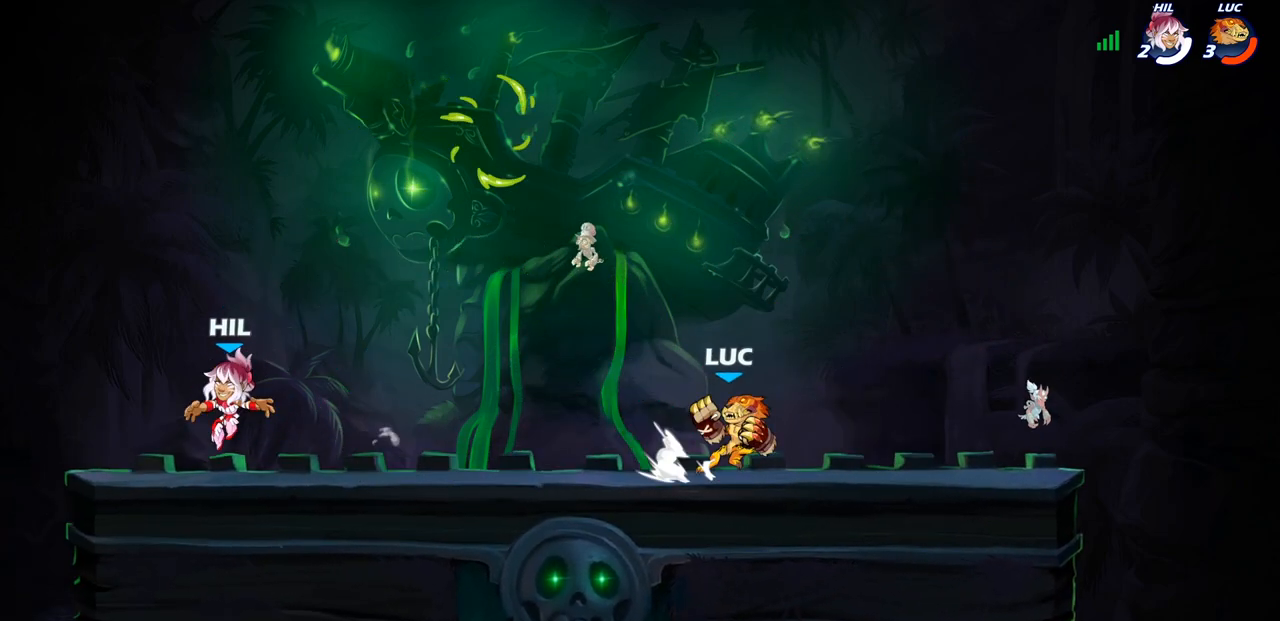
{"buttons": [], "left_stick": "center", "right_stick": "center", "events": [[67, "R2", "down"], [250, "R2", "up"], [367, "CROSS", "down"], [417, "SQUARE", "down"], [433, "left_stick", "center"], [450, "CROSS", "up"], [483, "SQUARE", "up"]]}
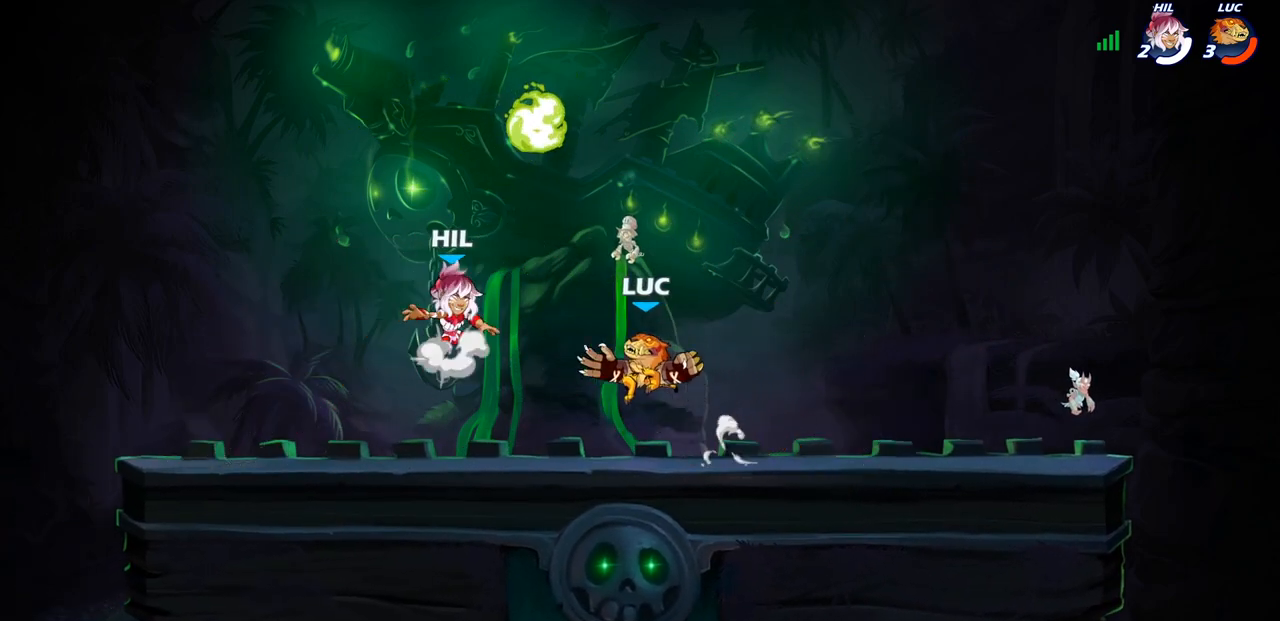
{"buttons": [], "left_stick": "right", "right_stick": "center", "events": [[250, "left_stick", "right"]]}
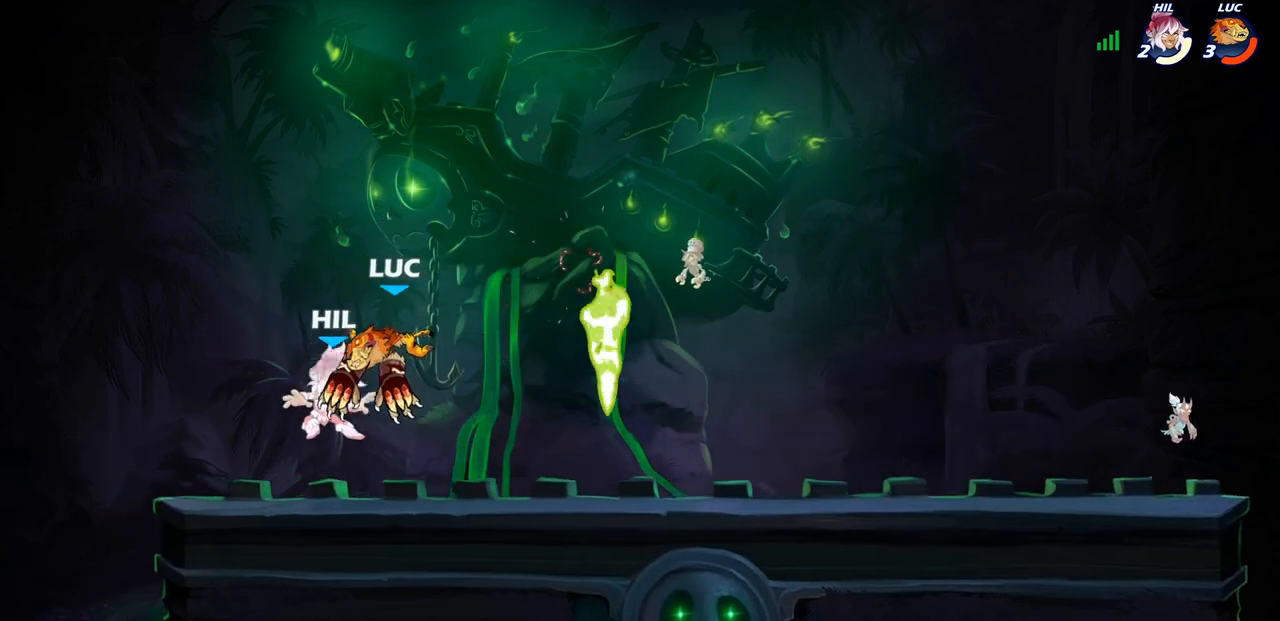
{"buttons": ["SQUARE", "R2"], "left_stick": "right", "right_stick": "center", "events": [[217, "left_stick", "center"], [283, "R2", "down"], [383, "left_stick", "right"], [467, "SQUARE", "down"]]}
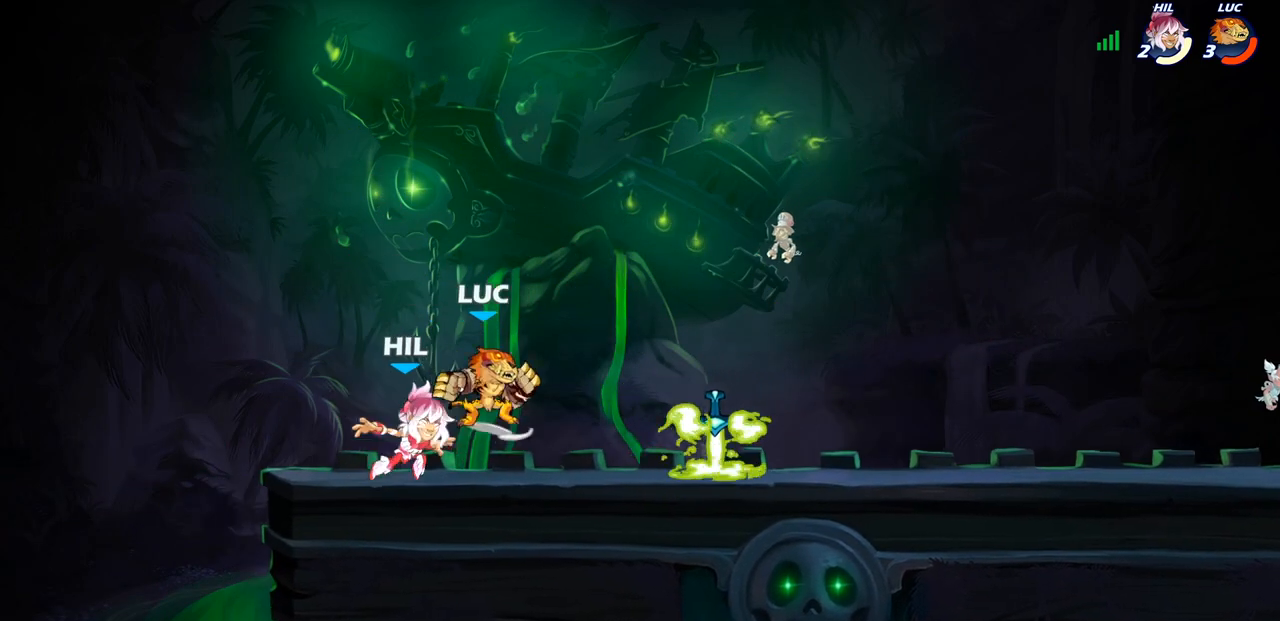
{"buttons": [], "left_stick": "down-right", "right_stick": "center", "events": [[33, "R2", "up"], [100, "SQUARE", "up"], [133, "left_stick", "center"], [467, "left_stick", "down-right"]]}
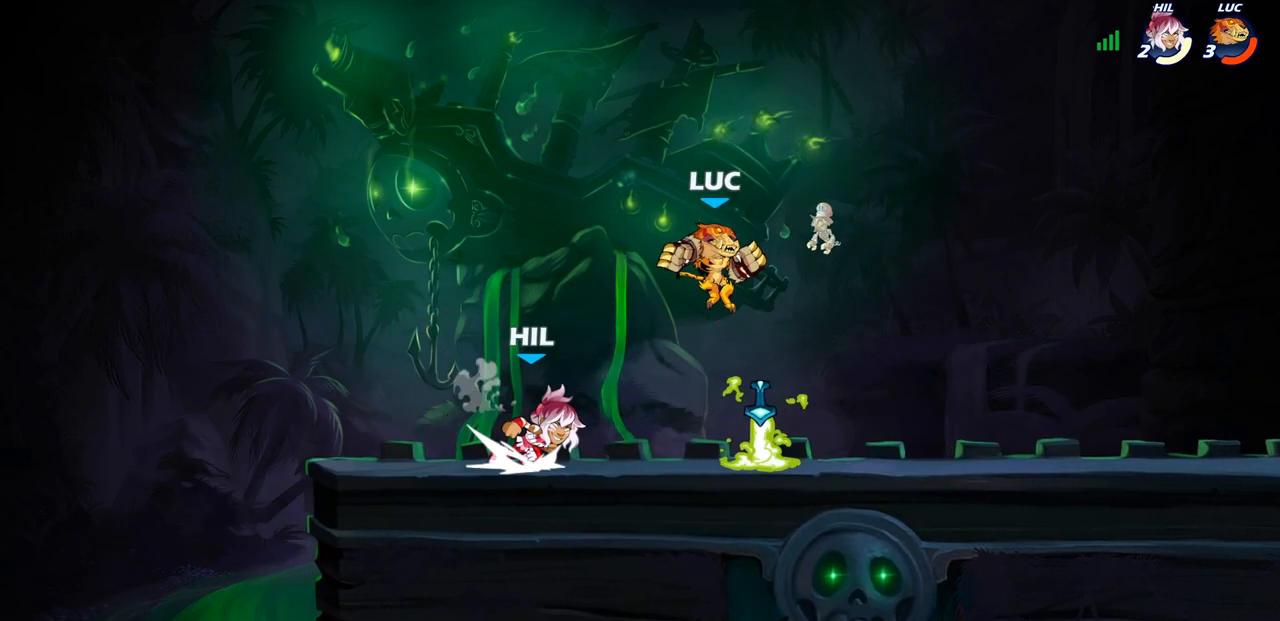
{"buttons": [], "left_stick": "center", "right_stick": "center", "events": [[17, "left_stick", "down"], [67, "SQUARE", "down"], [167, "SQUARE", "up"], [217, "left_stick", "center"]]}
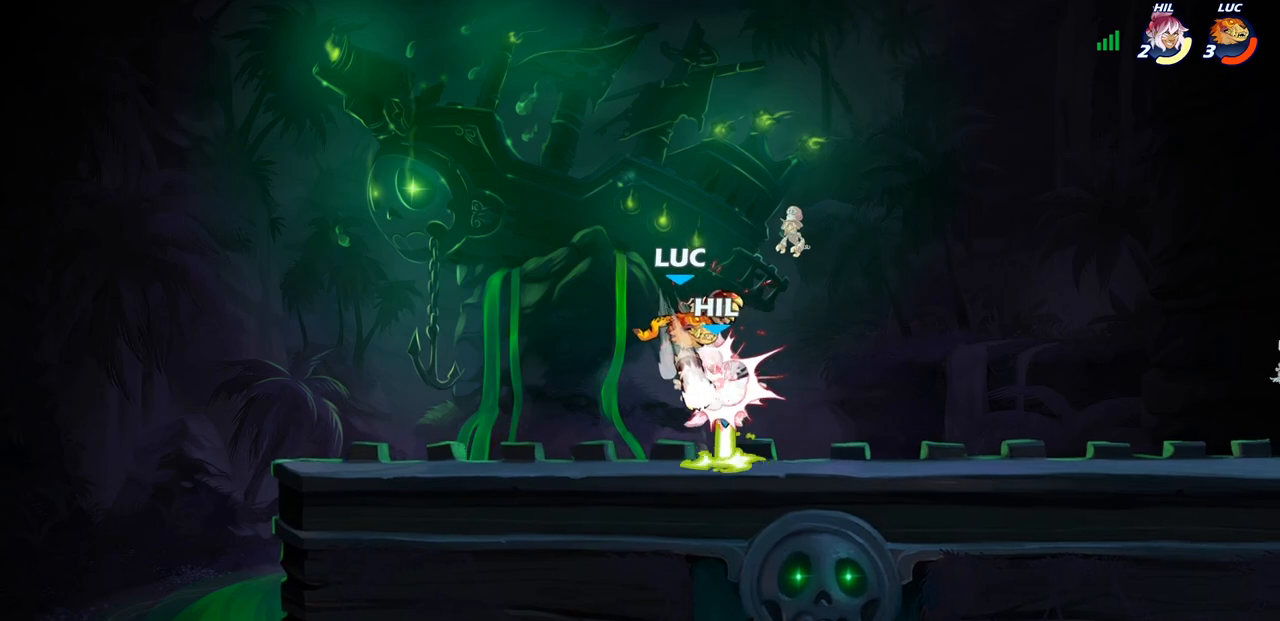
{"buttons": [], "left_stick": "center", "right_stick": "center", "events": []}
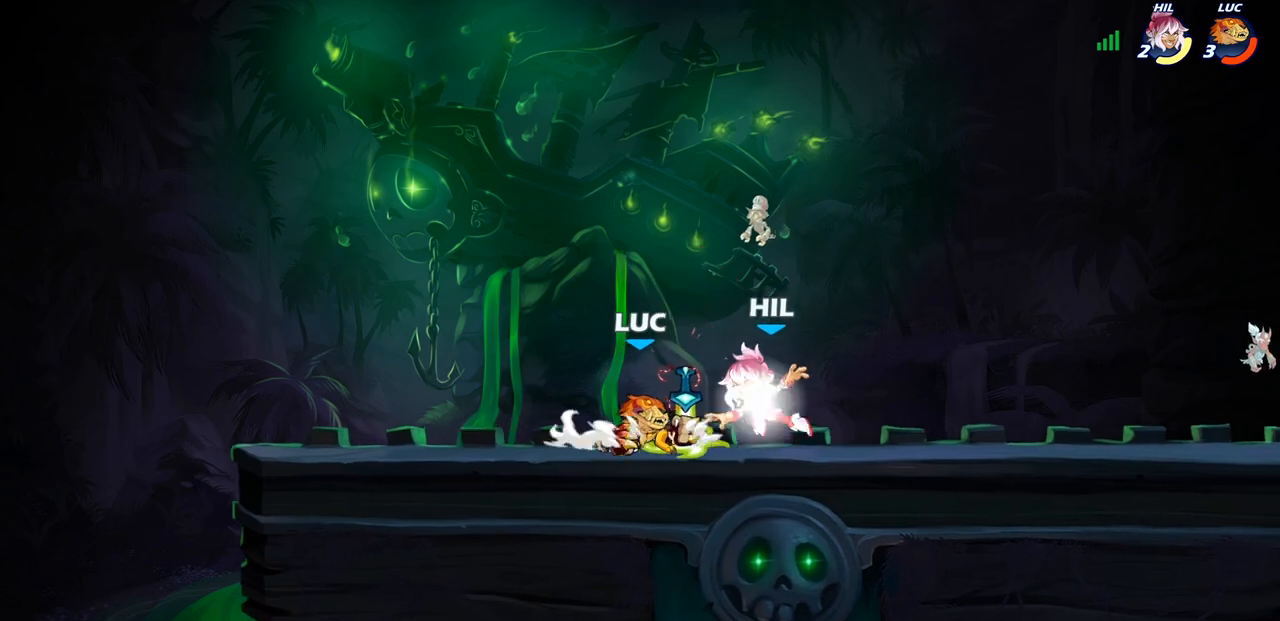
{"buttons": [], "left_stick": "center", "right_stick": "center", "events": [[233, "left_stick", "right"], [250, "SQUARE", "down"], [333, "SQUARE", "up"], [333, "left_stick", "center"]]}
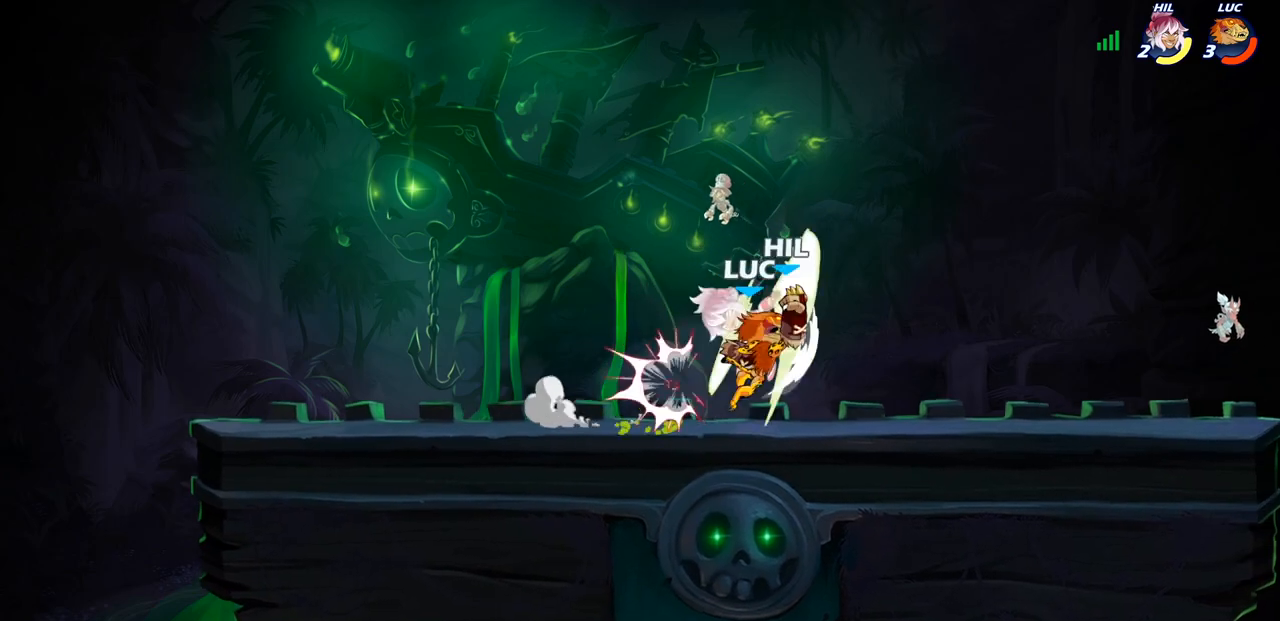
{"buttons": [], "left_stick": "right", "right_stick": "center", "events": [[200, "SQUARE", "down"], [283, "SQUARE", "up"], [350, "left_stick", "right"]]}
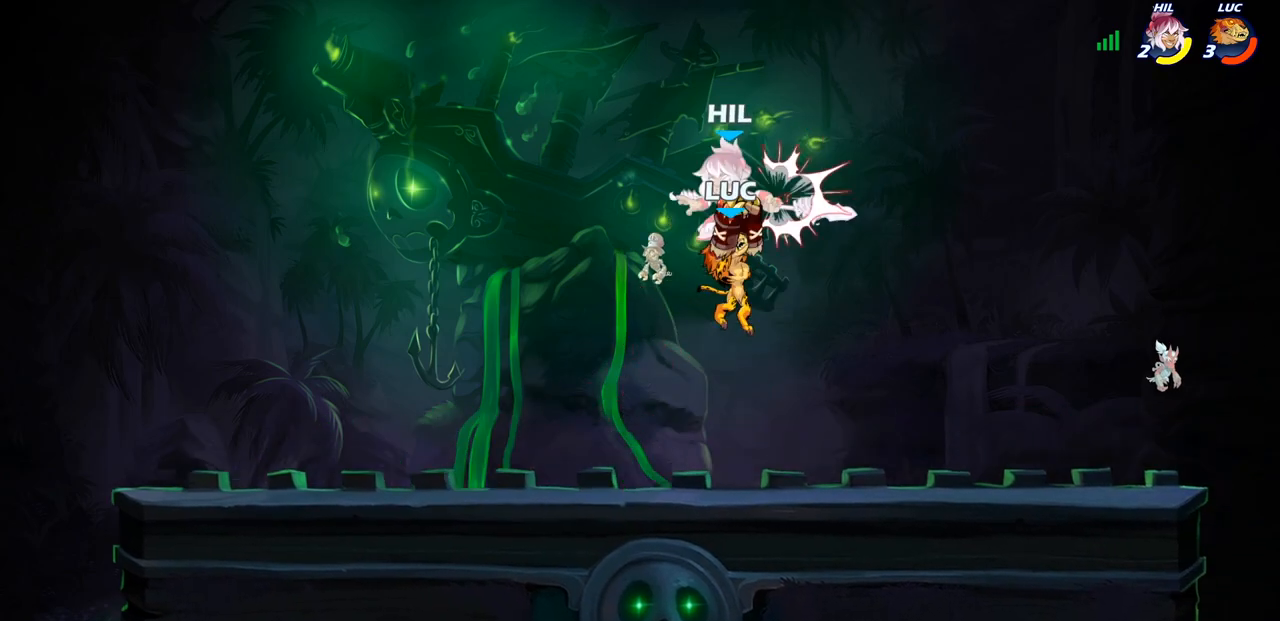
{"buttons": ["SQUARE", "R2"], "left_stick": "down", "right_stick": "center", "events": [[50, "left_stick", "center"], [383, "R2", "down"], [400, "left_stick", "down"], [467, "SQUARE", "down"]]}
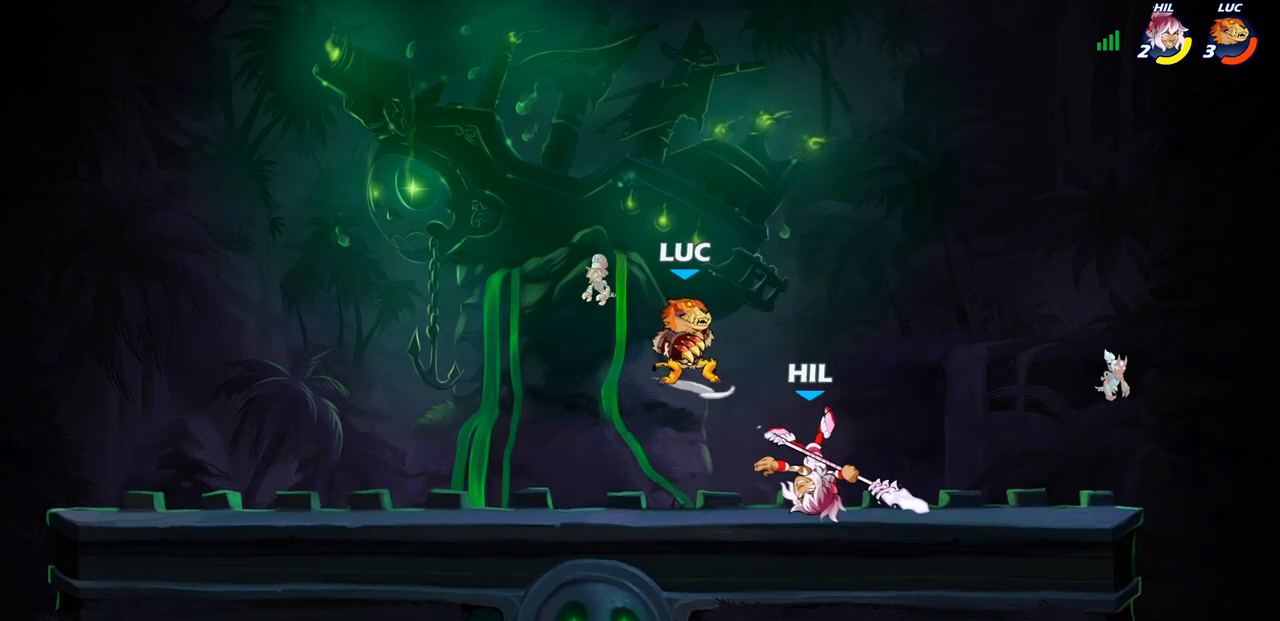
{"buttons": [], "left_stick": "center", "right_stick": "center", "events": [[33, "R2", "up"], [50, "SQUARE", "up"], [67, "left_stick", "center"], [283, "left_stick", "right"], [350, "R2", "down"], [367, "left_stick", "center"], [400, "SQUARE", "down"], [417, "R2", "up"], [467, "SQUARE", "up"]]}
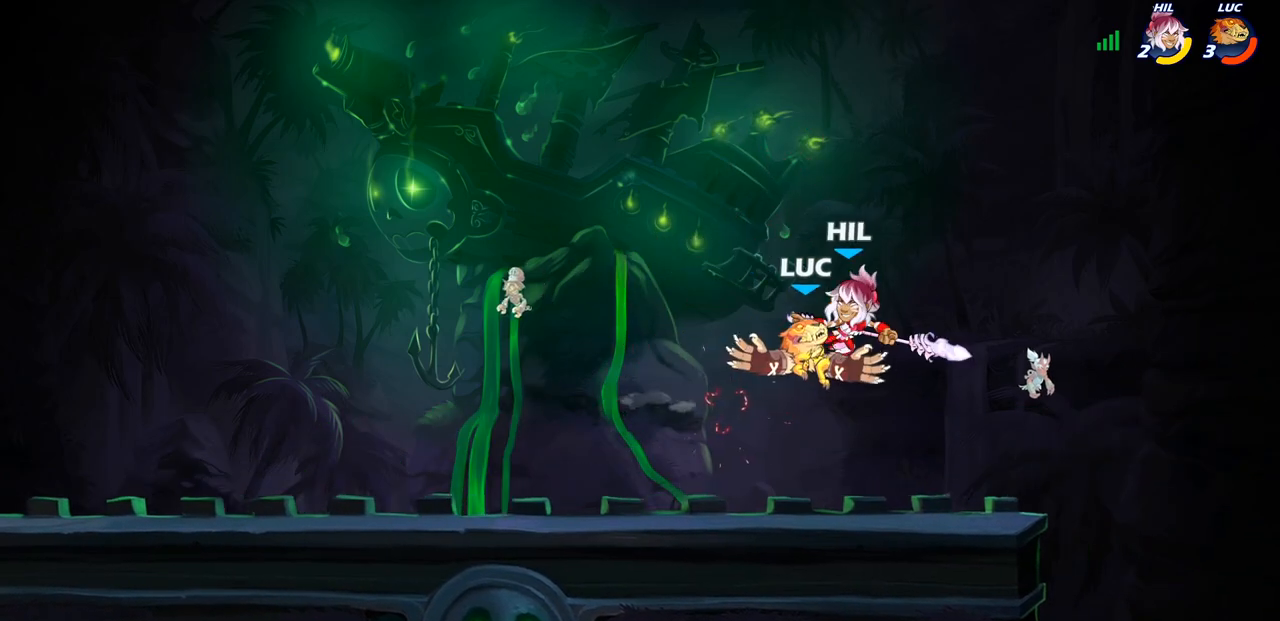
{"buttons": [], "left_stick": "center", "right_stick": "center", "events": []}
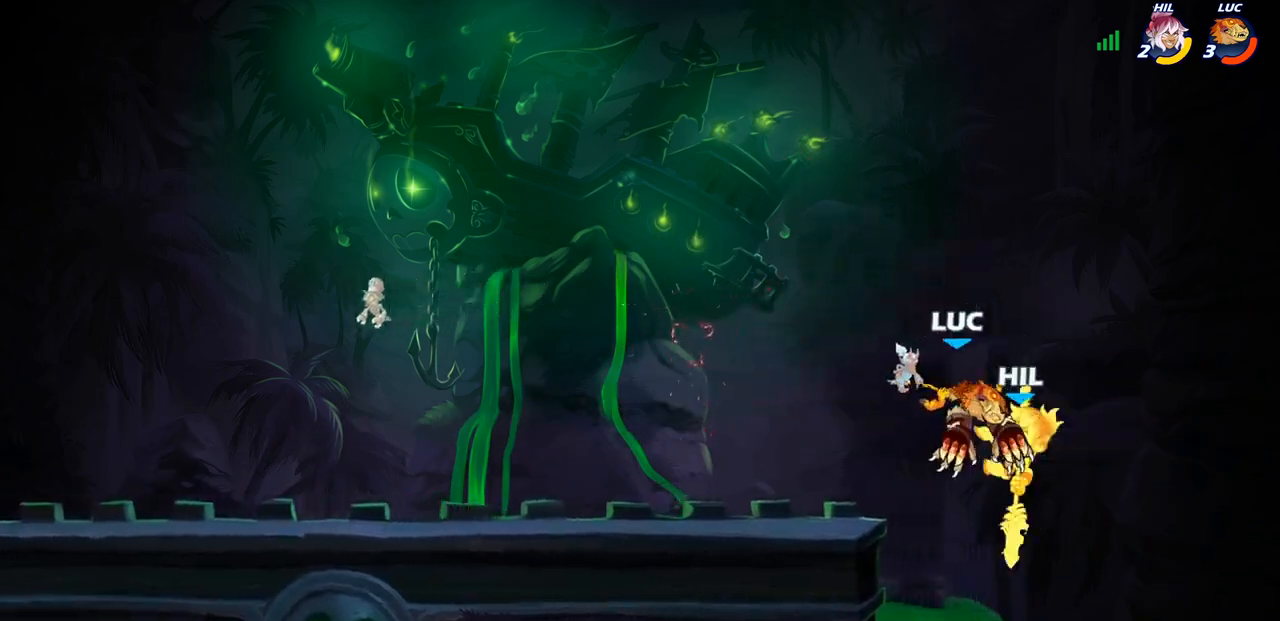
{"buttons": [], "left_stick": "center", "right_stick": "center", "events": [[17, "left_stick", "left"], [100, "left_stick", "down-left"], [383, "left_stick", "right"], [483, "left_stick", "center"]]}
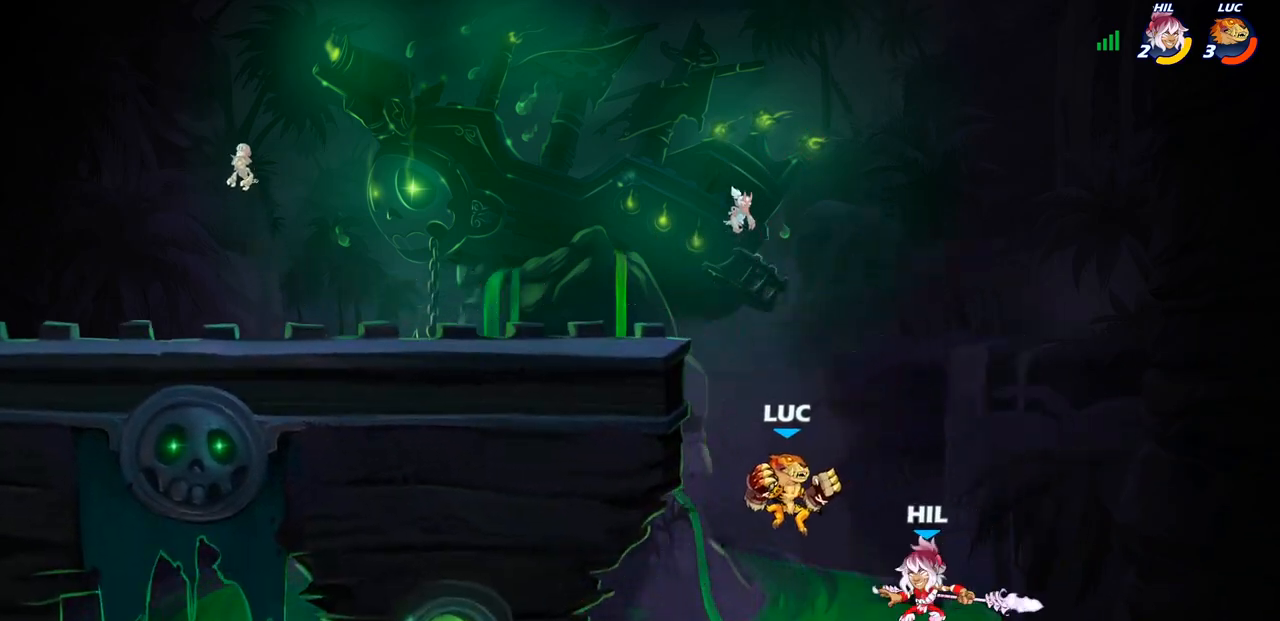
{"buttons": [], "left_stick": "left", "right_stick": "center", "events": [[17, "CROSS", "down"], [167, "CROSS", "up"], [333, "SQUARE", "down"], [383, "SQUARE", "up"], [500, "left_stick", "left"]]}
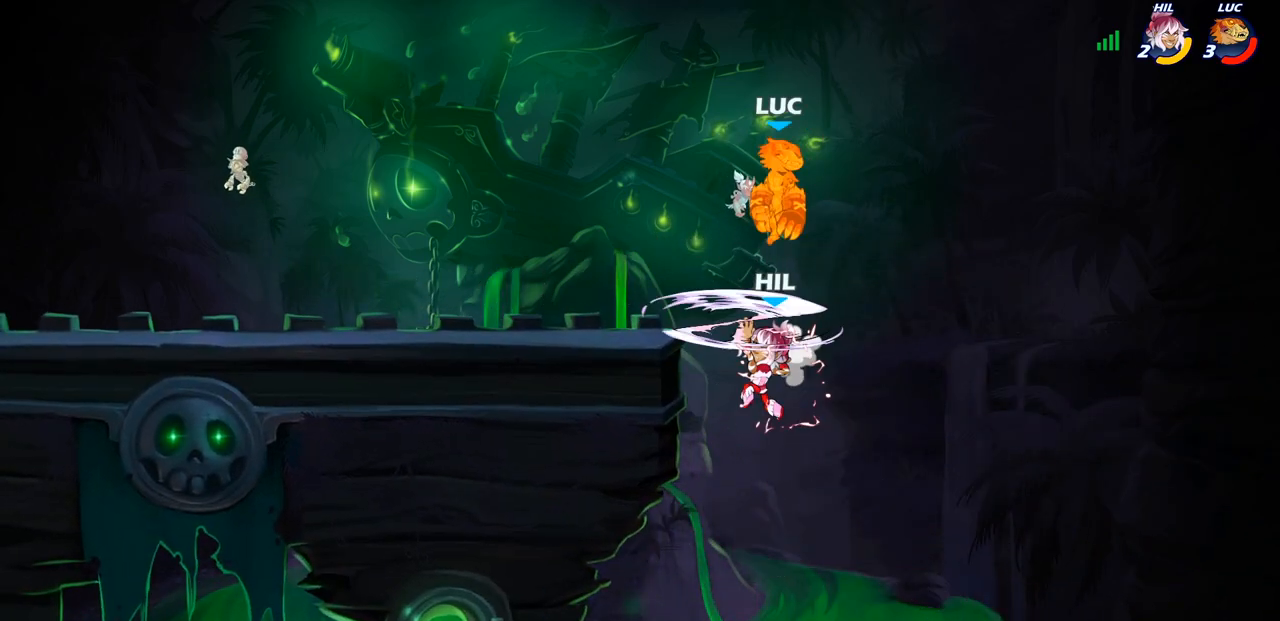
{"buttons": [], "left_stick": "down-left", "right_stick": "center", "events": [[383, "left_stick", "down-left"]]}
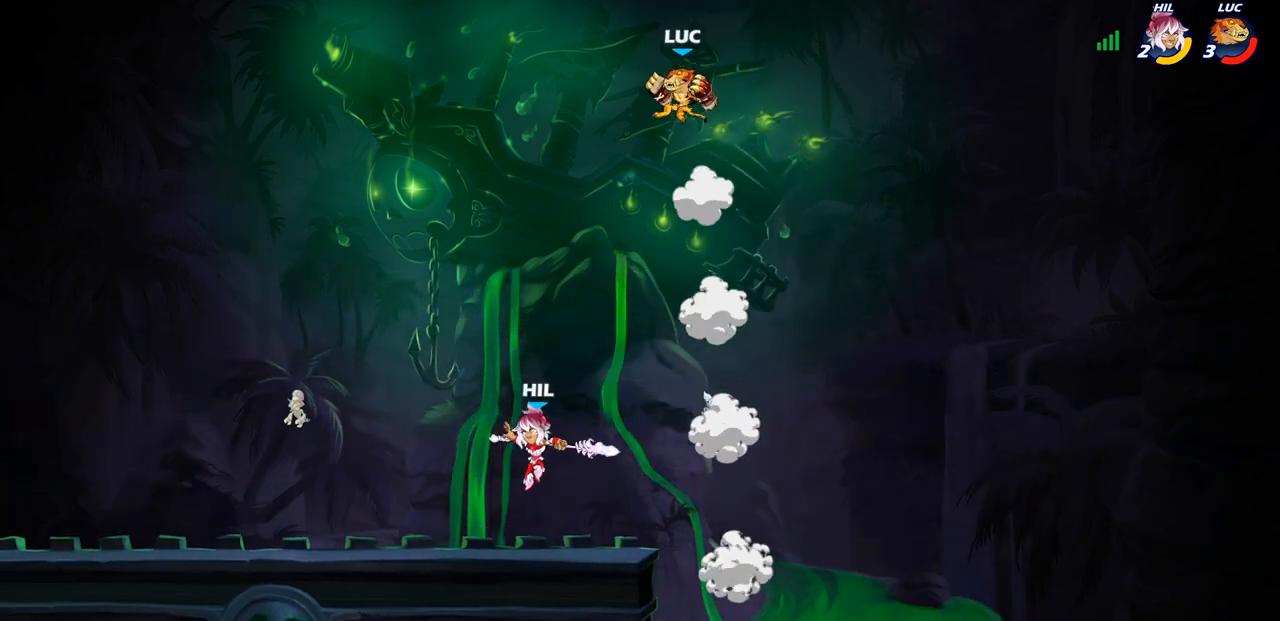
{"buttons": [], "left_stick": "down-right", "right_stick": "center", "events": [[150, "left_stick", "down-right"], [217, "left_stick", "right"], [350, "left_stick", "down"], [467, "left_stick", "down-right"]]}
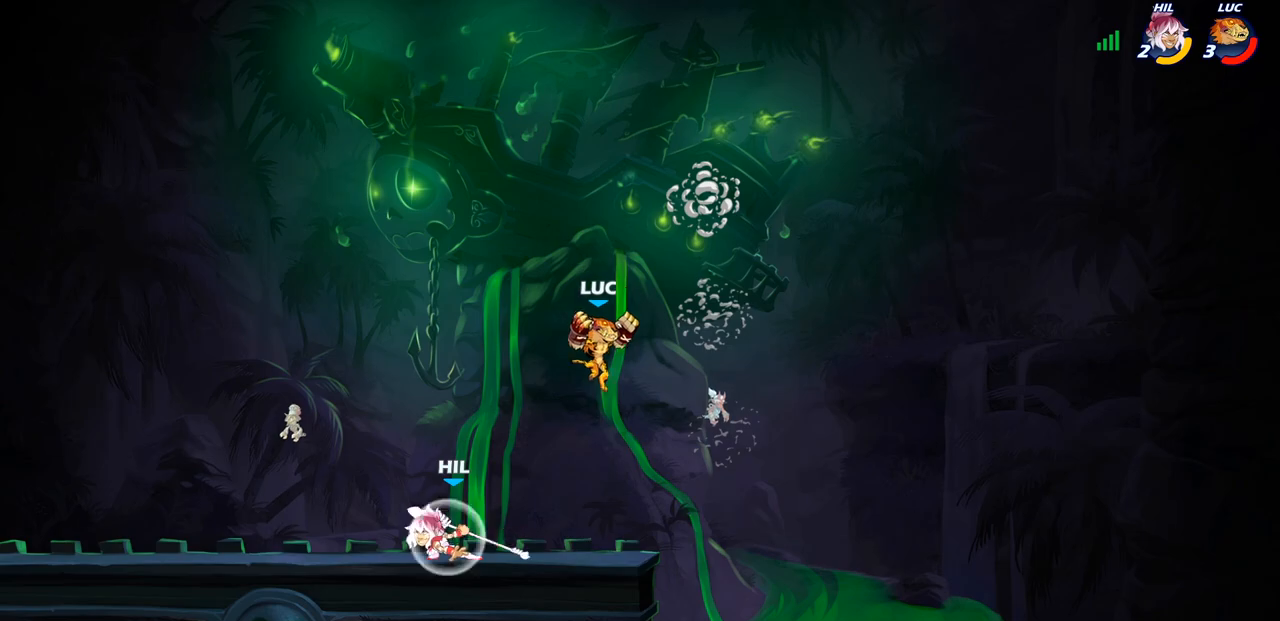
{"buttons": [], "left_stick": "right", "right_stick": "center", "events": [[233, "left_stick", "left"], [383, "left_stick", "right"]]}
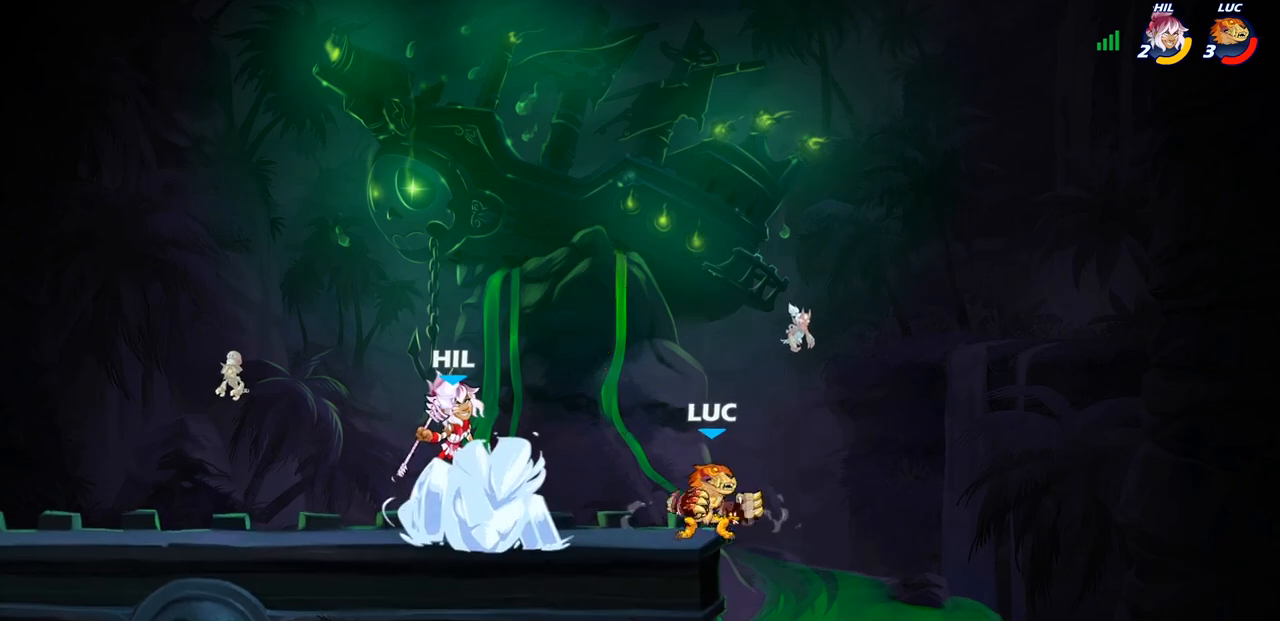
{"buttons": ["R2"], "left_stick": "left", "right_stick": "center", "events": [[33, "left_stick", "up-left"], [117, "left_stick", "left"], [383, "R2", "down"]]}
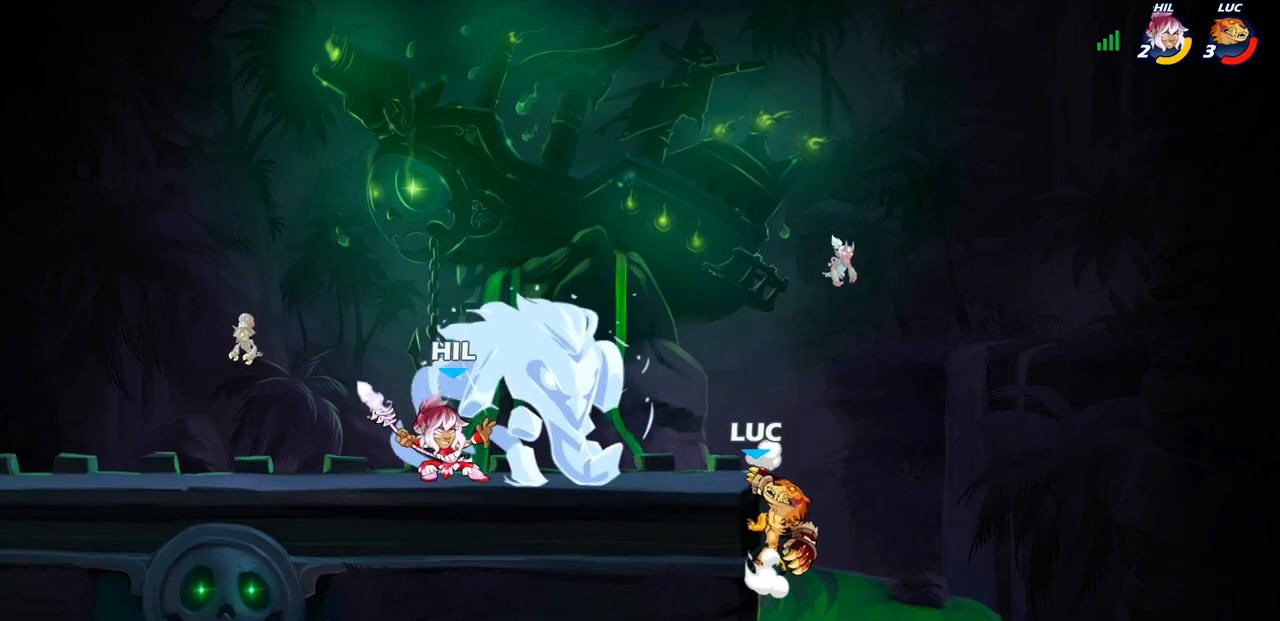
{"buttons": ["CROSS"], "left_stick": "up-left", "right_stick": "center", "events": [[50, "R2", "up"], [183, "CROSS", "down"], [217, "left_stick", "up-right"], [300, "CROSS", "up"], [350, "left_stick", "up-left"], [400, "CROSS", "down"]]}
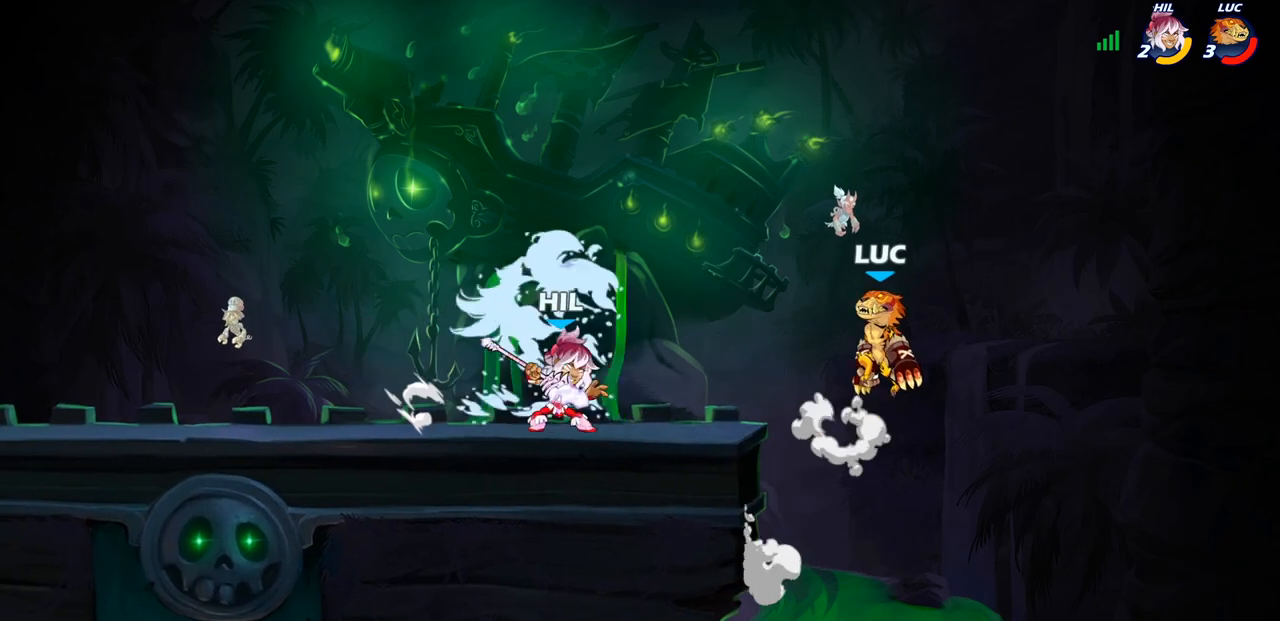
{"buttons": ["R2"], "left_stick": "up-left", "right_stick": "center", "events": [[133, "CROSS", "up"], [317, "R2", "down"], [317, "left_stick", "up"], [450, "left_stick", "up-left"]]}